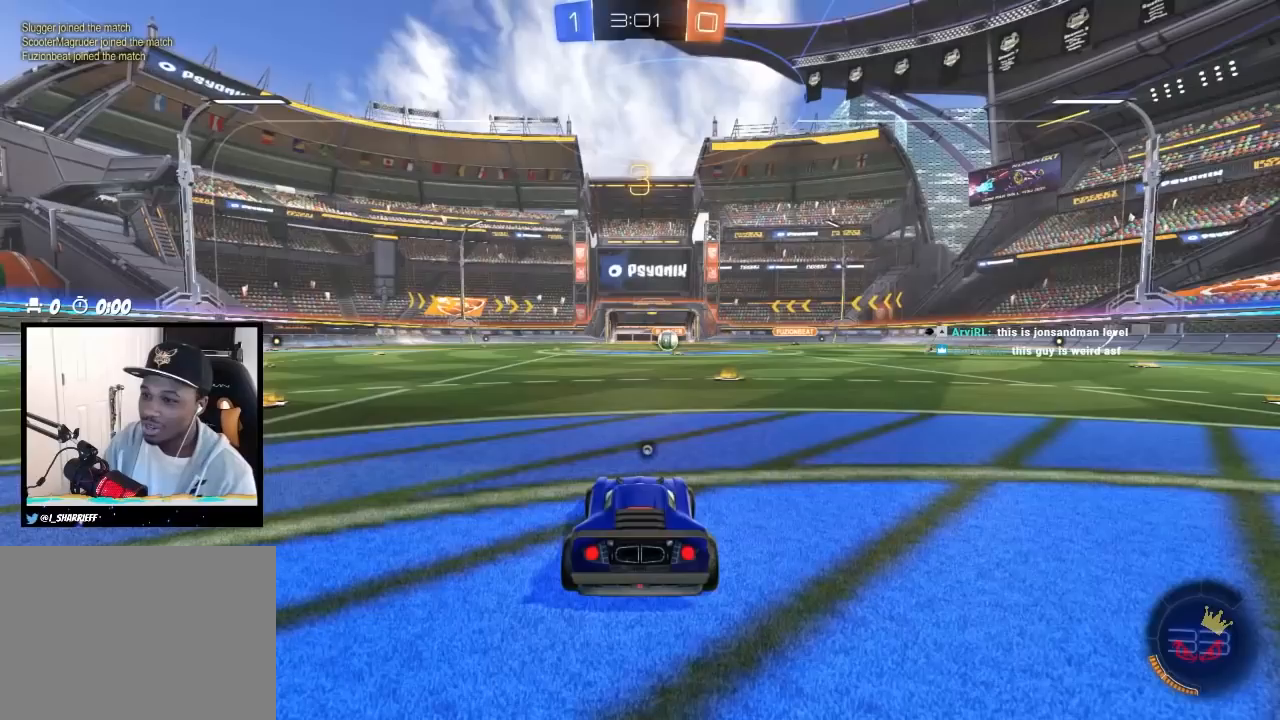
Gameplay with a controller (PlayStation layout); each line is a JSON object with the inputs held at the frame after it. "events" lists button and stick changes between this image and that frame as [ms after this image, input, new state], when the widget could be followed in between. Not read: SELECT START.
{"buttons": ["CIRCLE", "R2"], "left_stick": "center", "right_stick": "center", "events": [[67, "R2", "down"], [350, "CIRCLE", "down"], [417, "CIRCLE", "up"], [500, "CIRCLE", "down"]]}
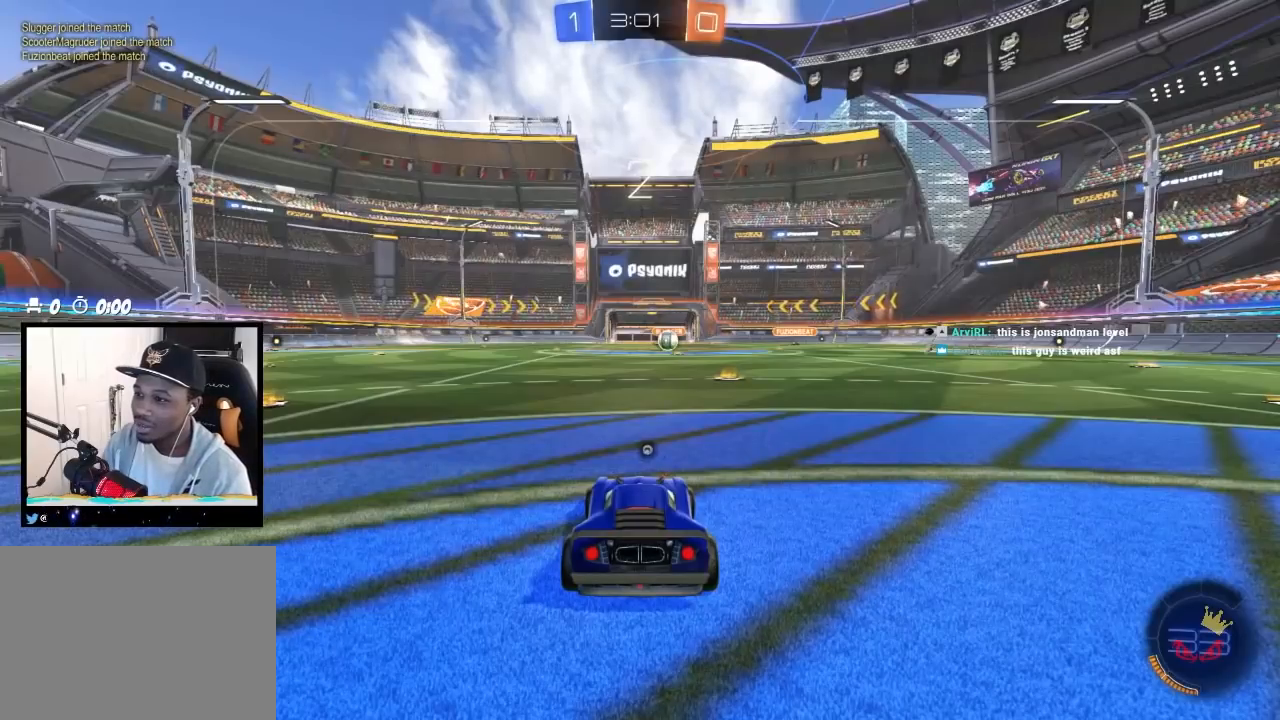
{"buttons": ["R2"], "left_stick": "center", "right_stick": "center", "events": [[83, "CIRCLE", "up"], [183, "CIRCLE", "down"], [233, "CIRCLE", "up"], [350, "CIRCLE", "down"], [433, "CIRCLE", "up"]]}
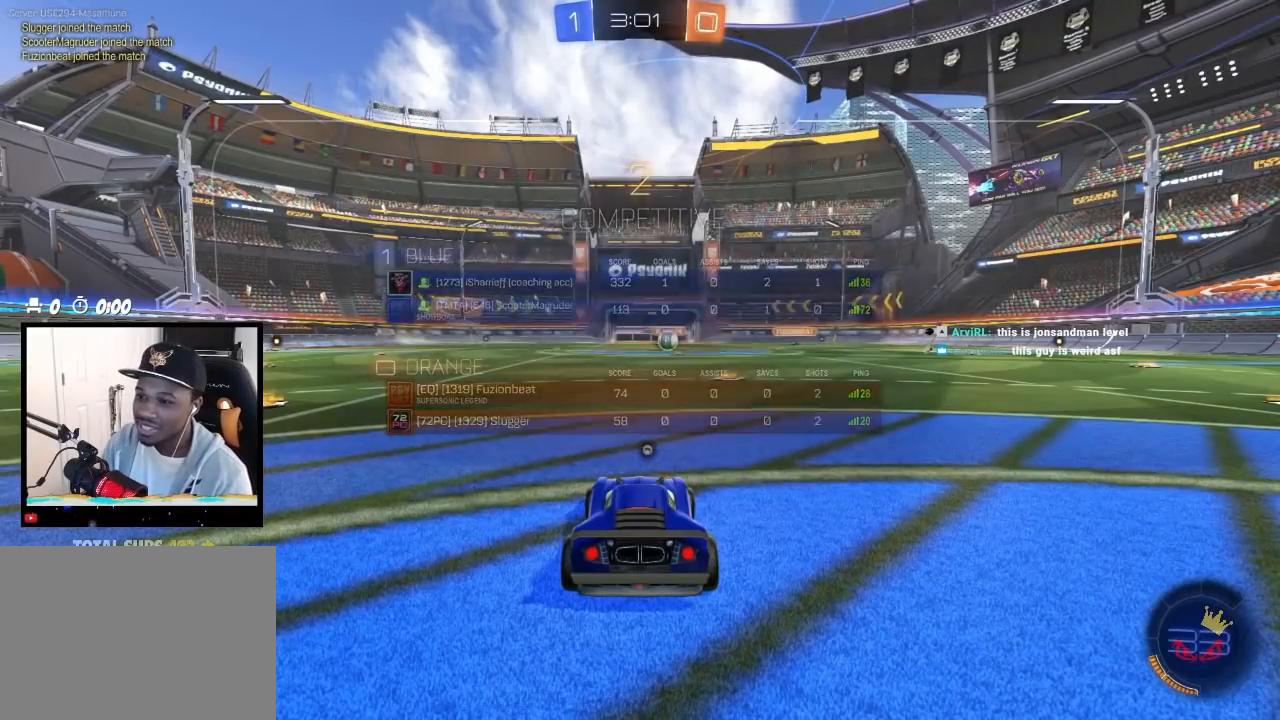
{"buttons": ["R2"], "left_stick": "center", "right_stick": "center", "events": [[33, "CIRCLE", "down"], [117, "CIRCLE", "up"], [200, "CIRCLE", "down"], [300, "CIRCLE", "up"], [383, "CIRCLE", "down"], [467, "CIRCLE", "up"]]}
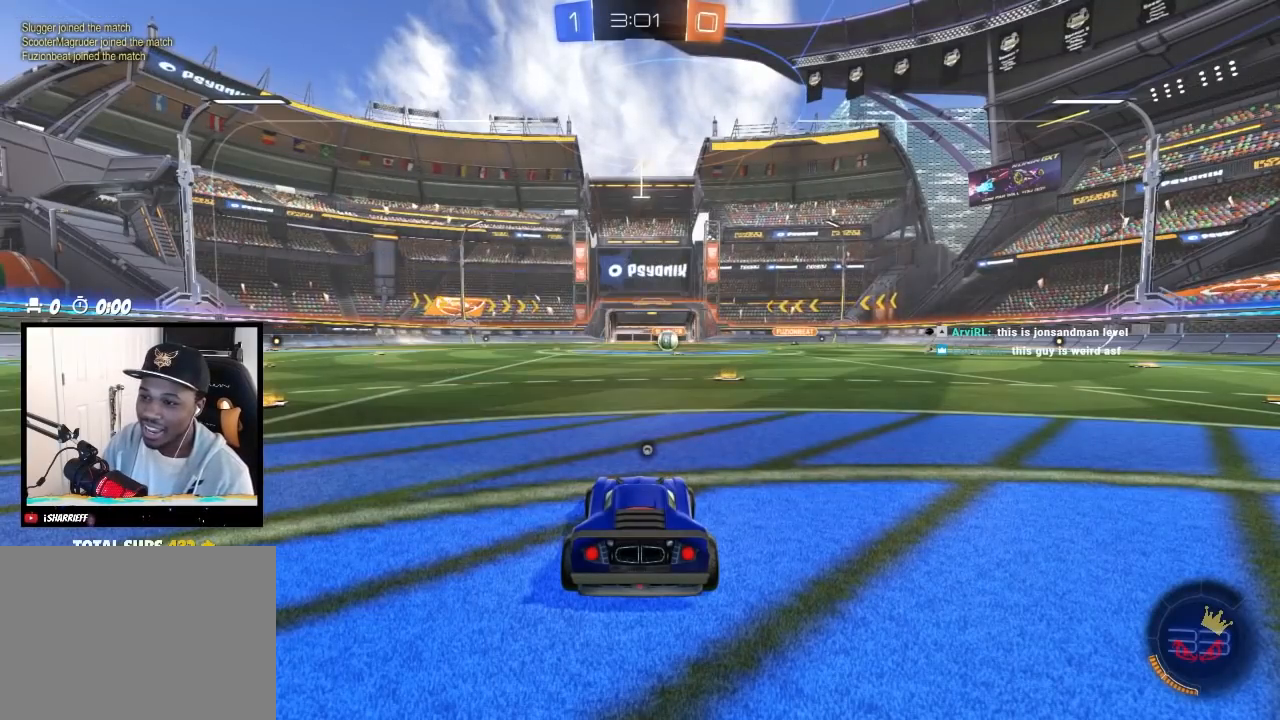
{"buttons": ["R2"], "left_stick": "center", "right_stick": "center", "events": [[50, "CIRCLE", "down"], [150, "CIRCLE", "up"], [267, "CIRCLE", "down"], [317, "CIRCLE", "up"]]}
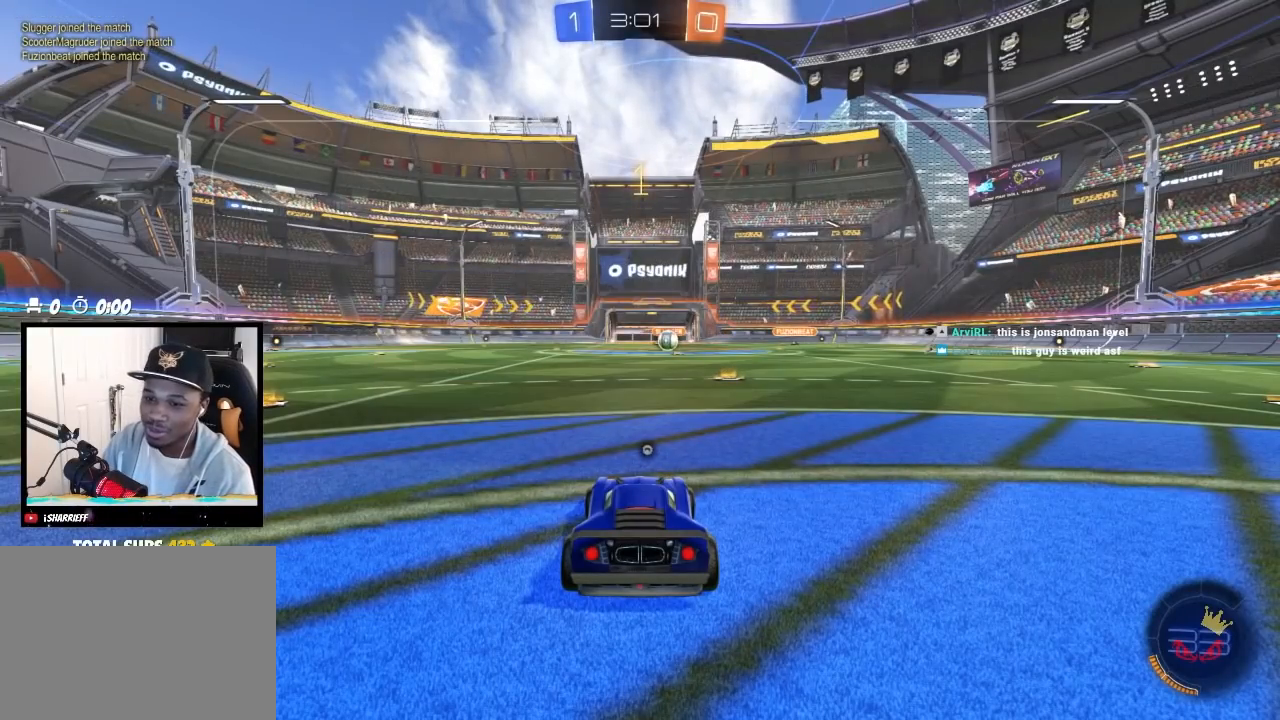
{"buttons": ["R2"], "left_stick": "right", "right_stick": "center", "events": [[483, "left_stick", "right"]]}